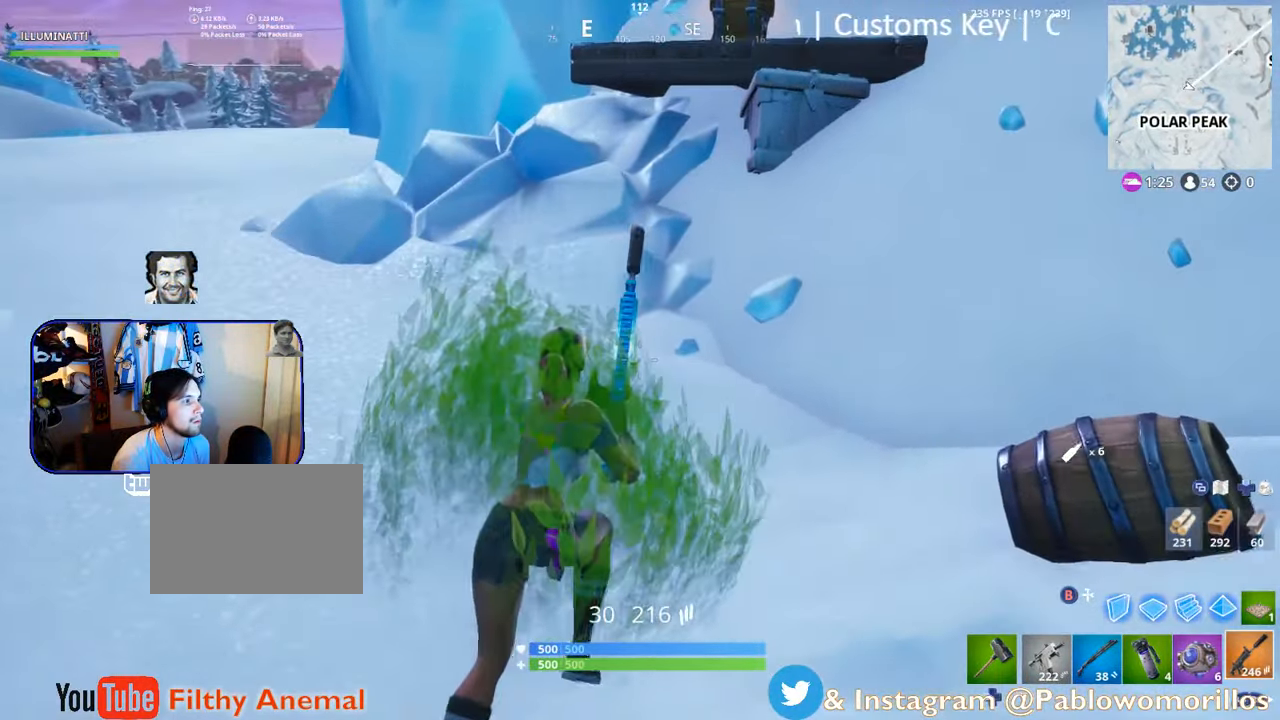
Gameplay with a controller (Xbox layout); each line is a JSON object with the inputs held at the frame after it. "events" lists button and stick changes between this image and that frame as [ms after this image, input, new state], when the widget could be followed in between.
{"buttons": [], "left_stick": "up-right", "right_stick": "center", "events": [[317, "A", "down"], [450, "A", "up"]]}
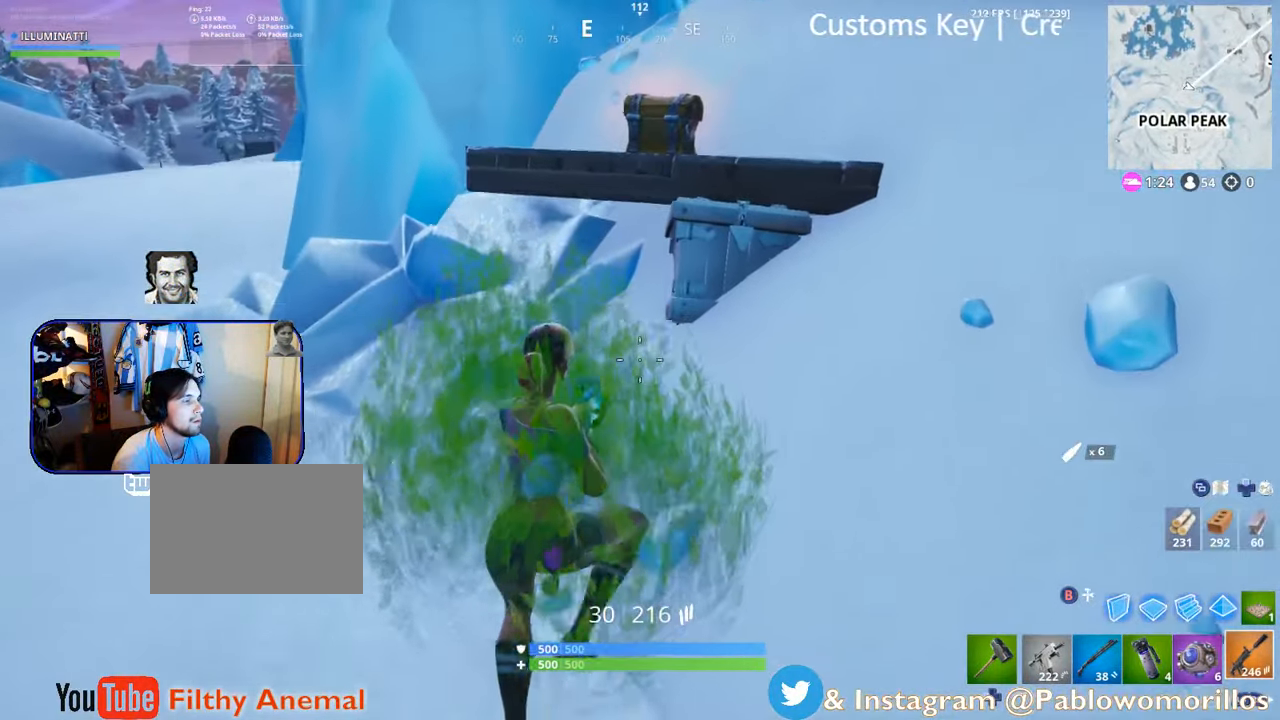
{"buttons": [], "left_stick": "up-right", "right_stick": "center", "events": [[150, "right_stick", "up-right"], [300, "right_stick", "center"]]}
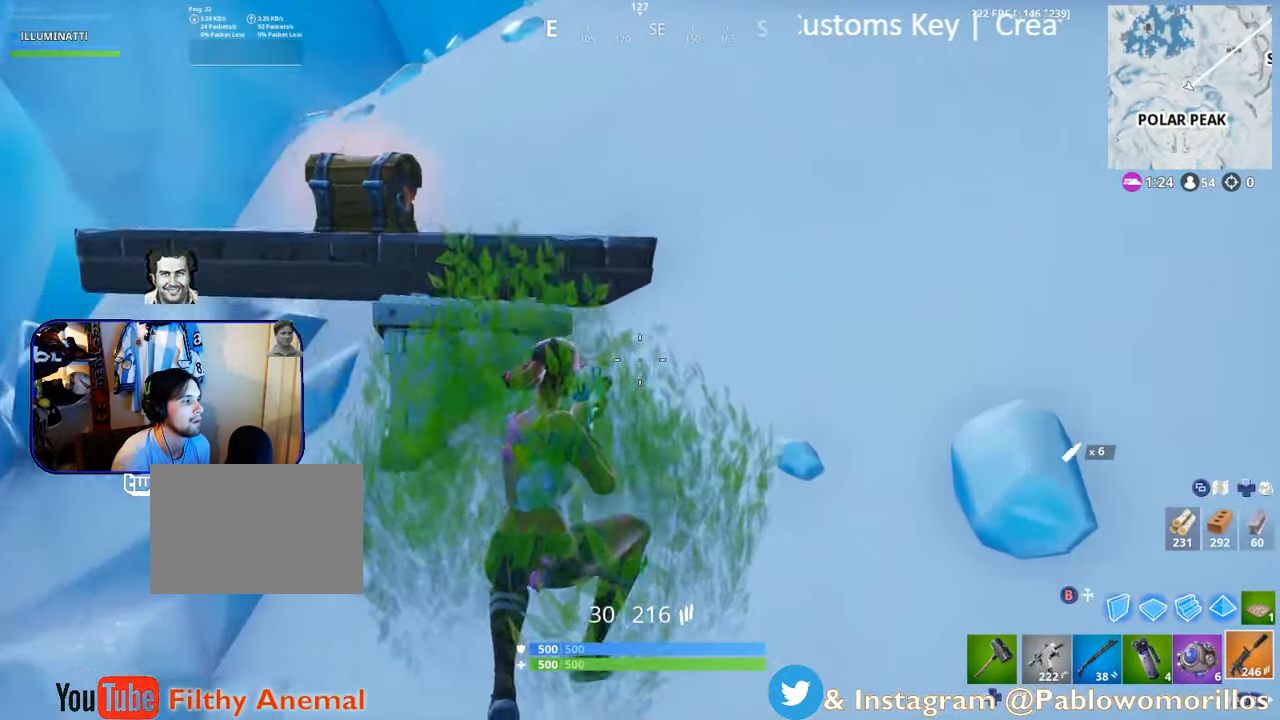
{"buttons": [], "left_stick": "up-right", "right_stick": "left", "events": [[350, "right_stick", "left"]]}
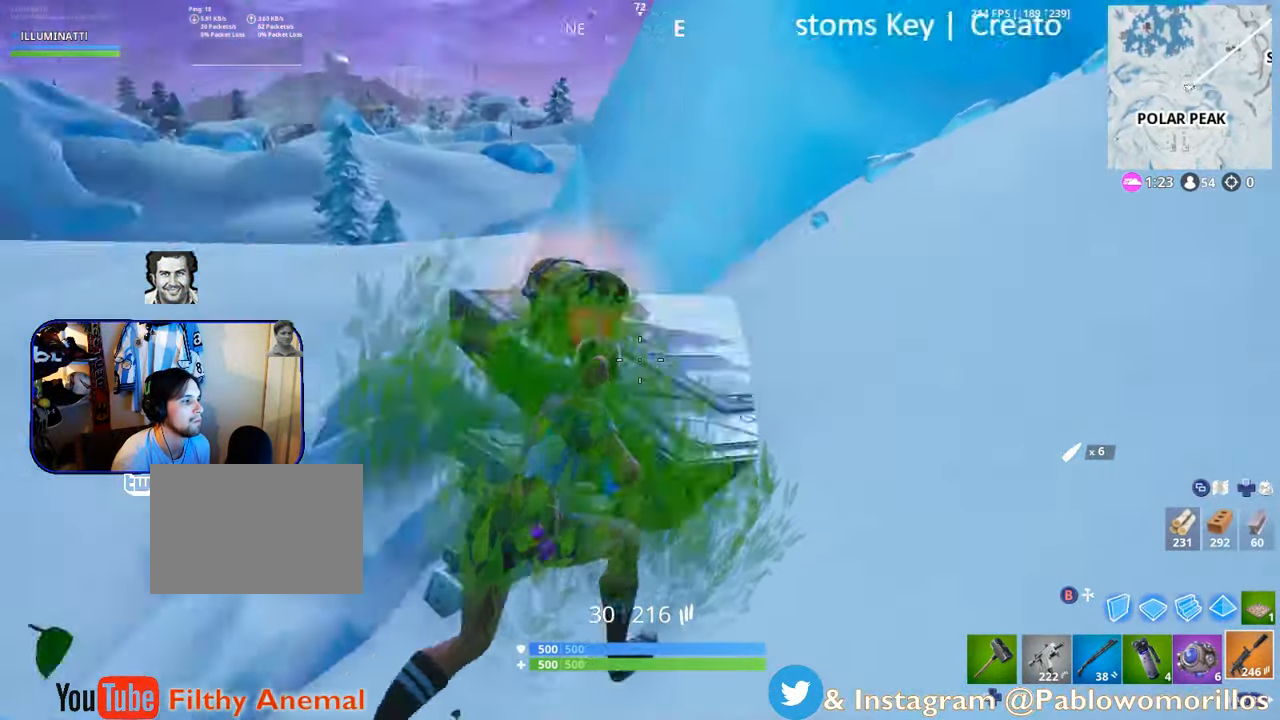
{"buttons": ["X"], "left_stick": "up", "right_stick": "center", "events": [[183, "right_stick", "center"], [400, "left_stick", "up"], [483, "X", "down"]]}
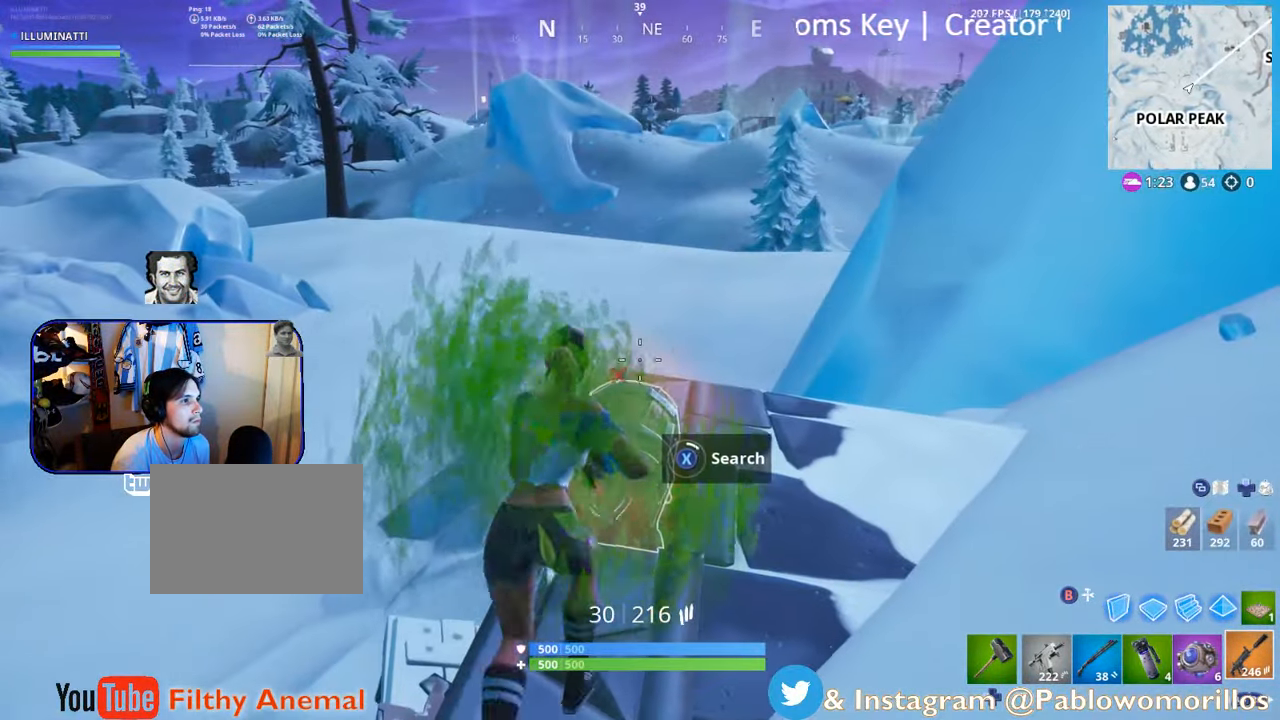
{"buttons": ["X"], "left_stick": "center", "right_stick": "center", "events": [[17, "left_stick", "up-left"], [117, "left_stick", "center"]]}
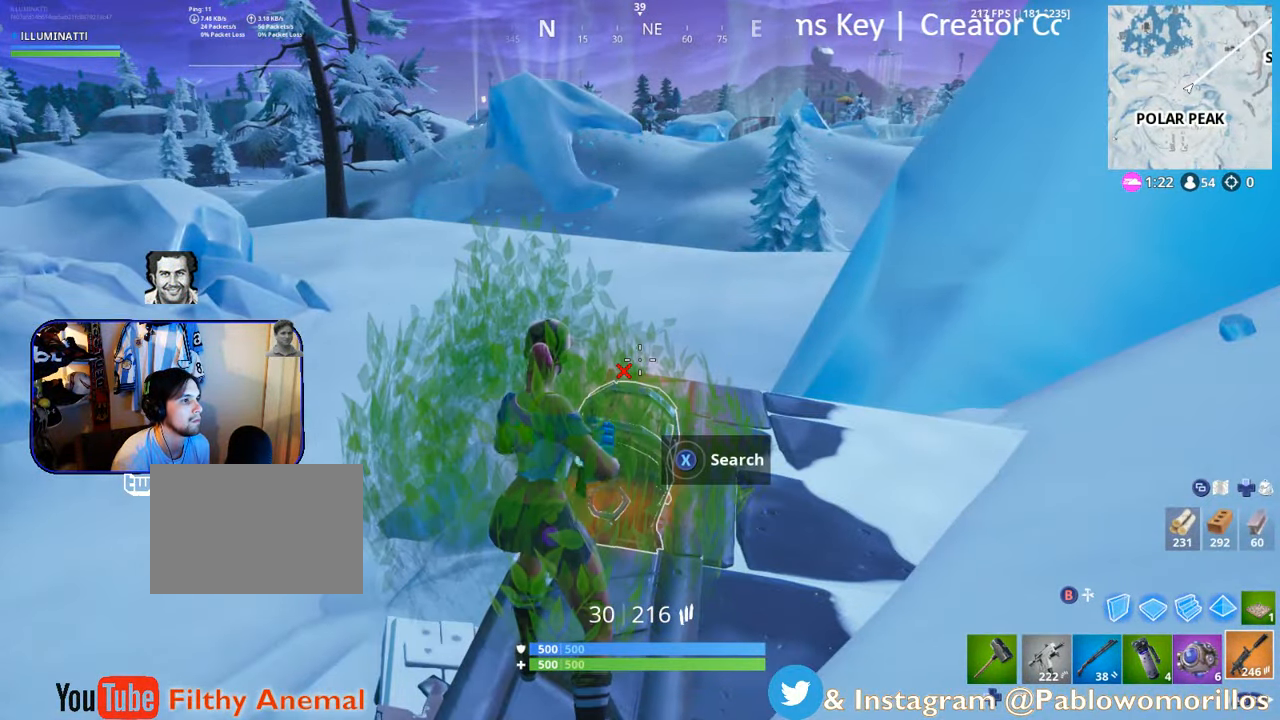
{"buttons": [], "left_stick": "right", "right_stick": "center", "events": [[83, "left_stick", "right"], [150, "X", "up"]]}
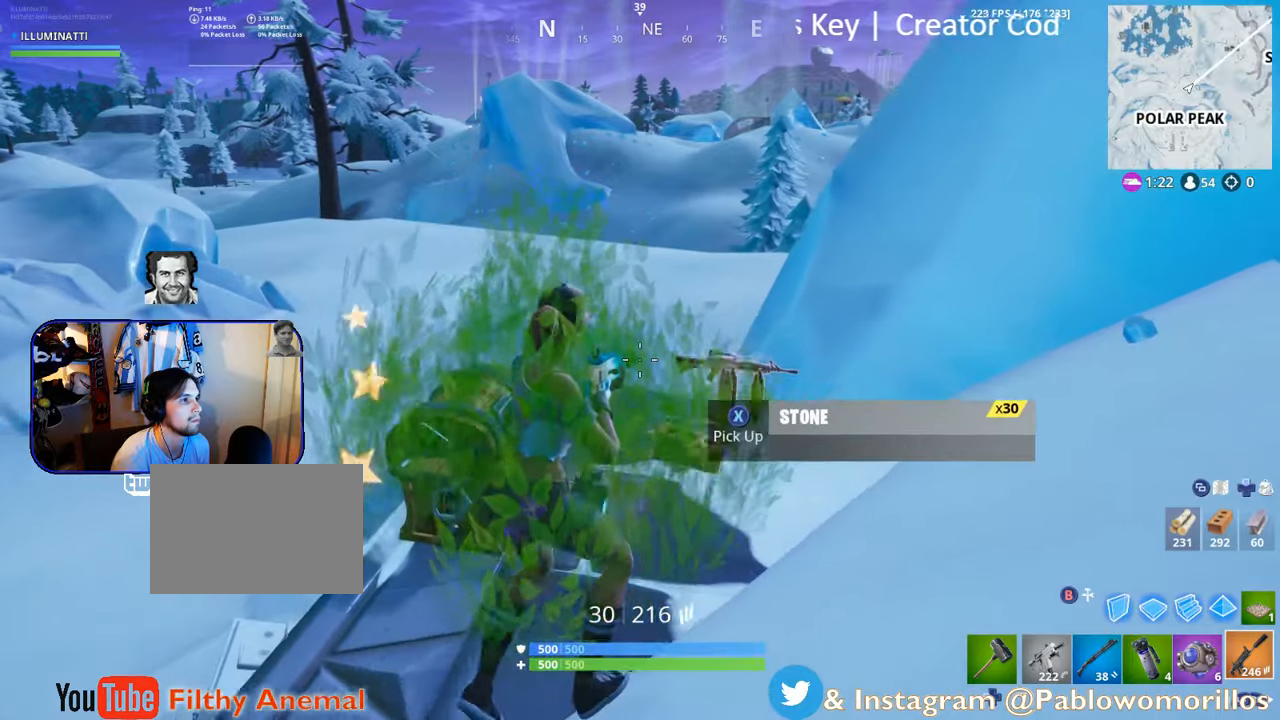
{"buttons": [], "left_stick": "up-right", "right_stick": "center", "events": [[17, "left_stick", "up-right"]]}
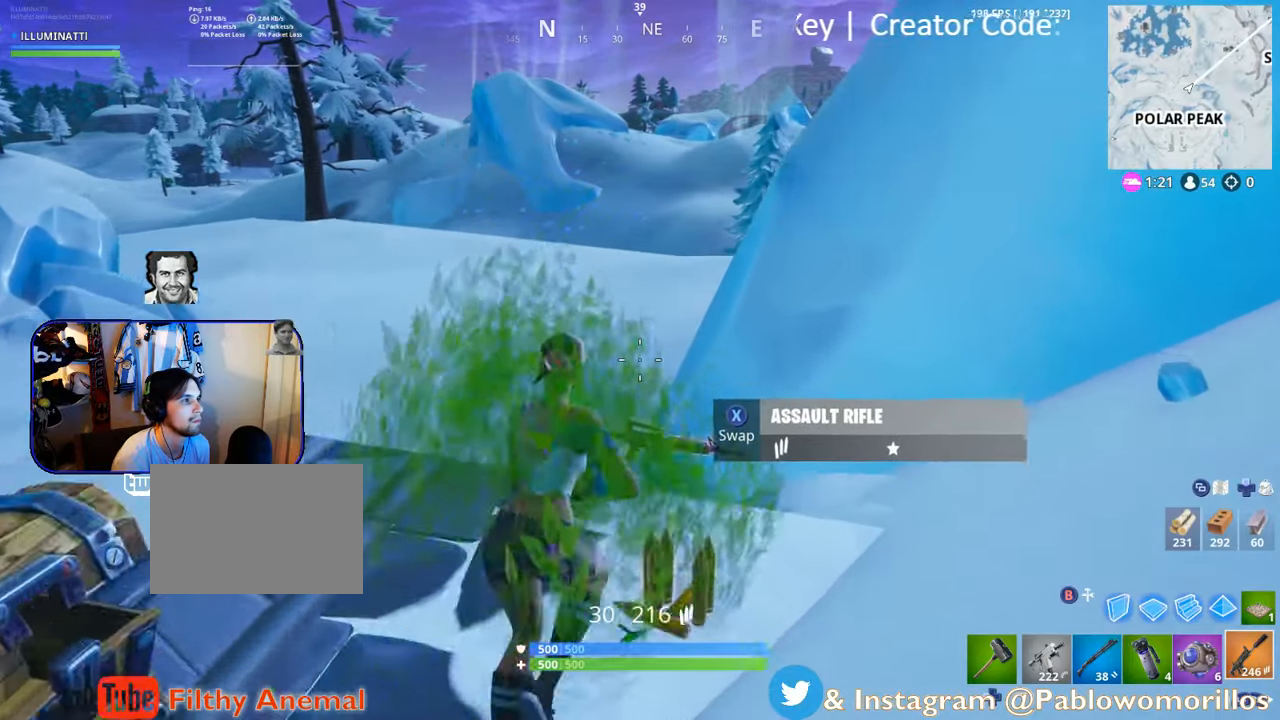
{"buttons": ["A"], "left_stick": "up-right", "right_stick": "center", "events": [[67, "right_stick", "left"], [134, "left_stick", "up-left"], [217, "left_stick", "up"], [284, "right_stick", "center"], [417, "left_stick", "up-right"], [467, "A", "down"]]}
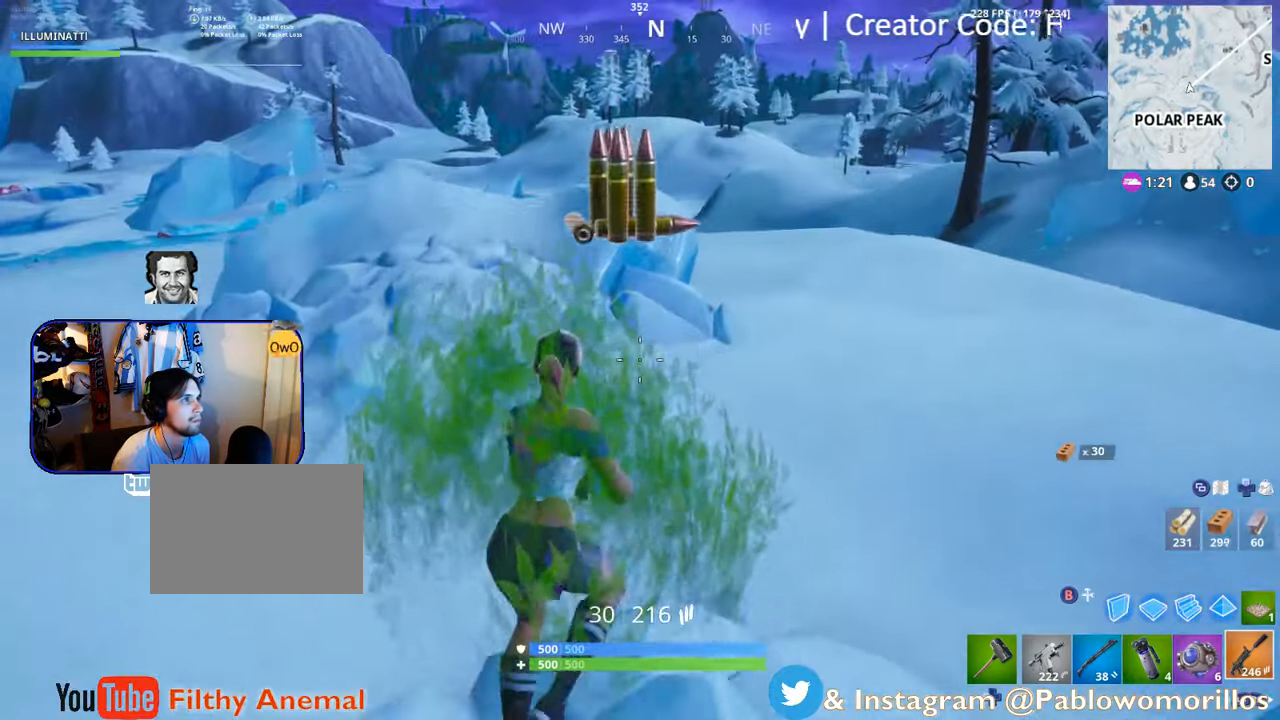
{"buttons": [], "left_stick": "up", "right_stick": "right", "events": [[67, "A", "up"], [350, "left_stick", "up"], [367, "right_stick", "right"]]}
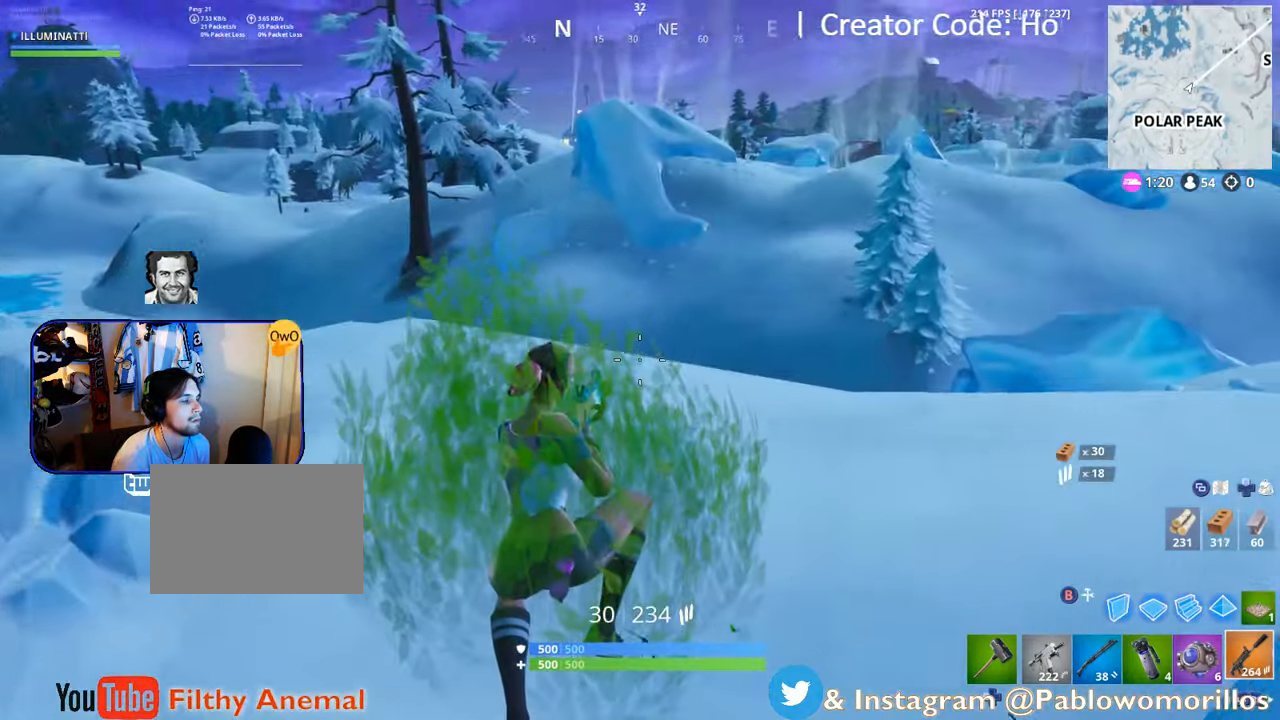
{"buttons": [], "left_stick": "up-left", "right_stick": "right", "events": [[117, "right_stick", "center"], [134, "left_stick", "up-left"], [500, "right_stick", "right"]]}
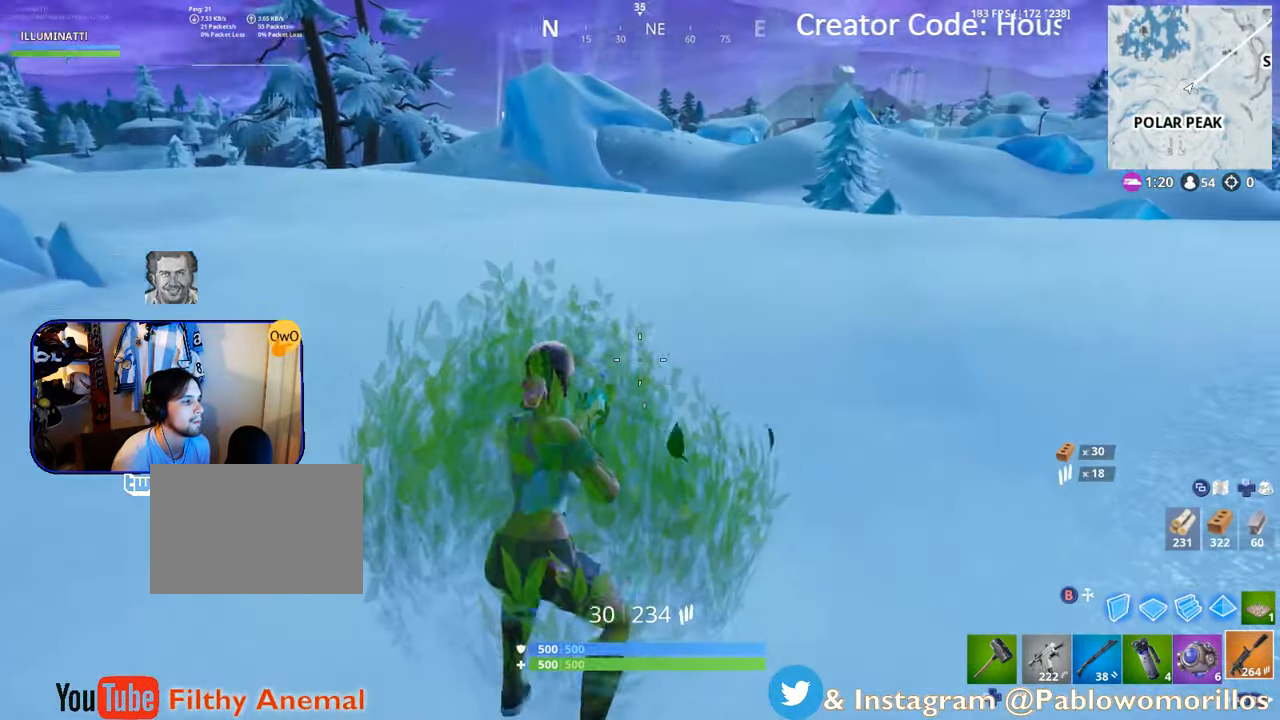
{"buttons": ["R1"], "left_stick": "up-left", "right_stick": "center", "events": [[150, "right_stick", "center"], [300, "A", "down"], [434, "A", "up"], [434, "R1", "down"]]}
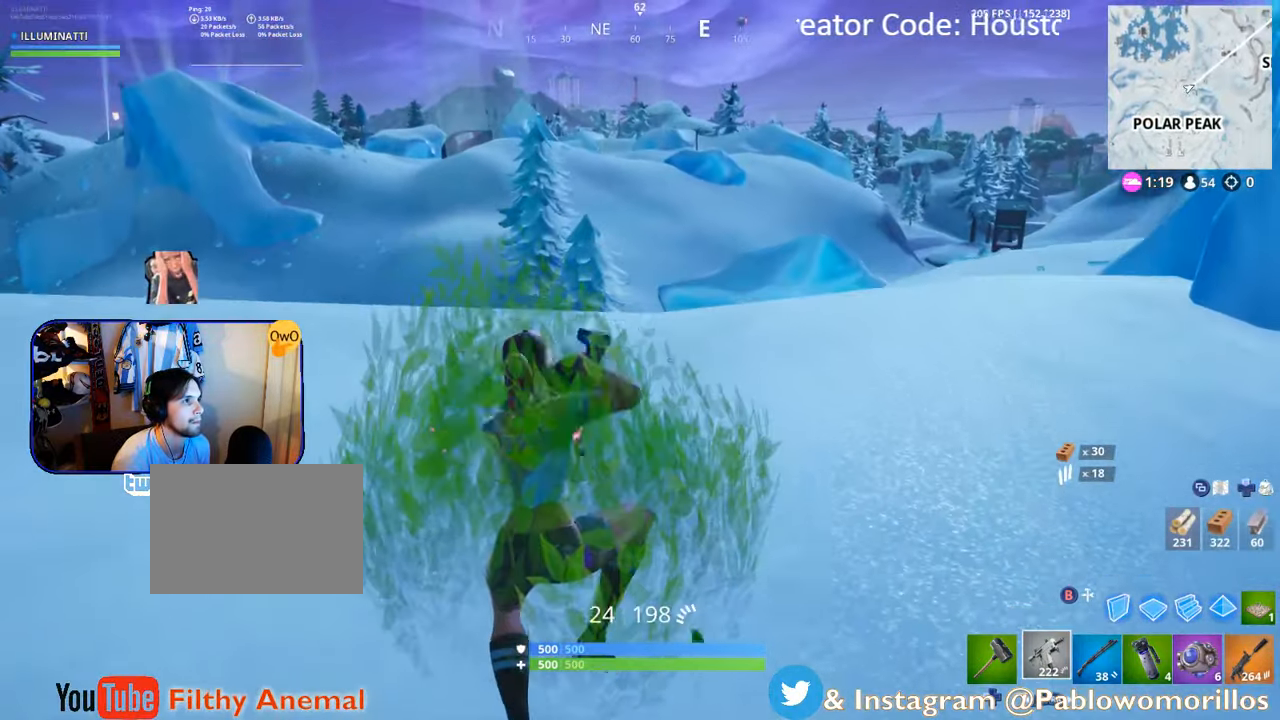
{"buttons": [], "left_stick": "up", "right_stick": "center", "events": [[134, "R1", "up"], [334, "left_stick", "up"]]}
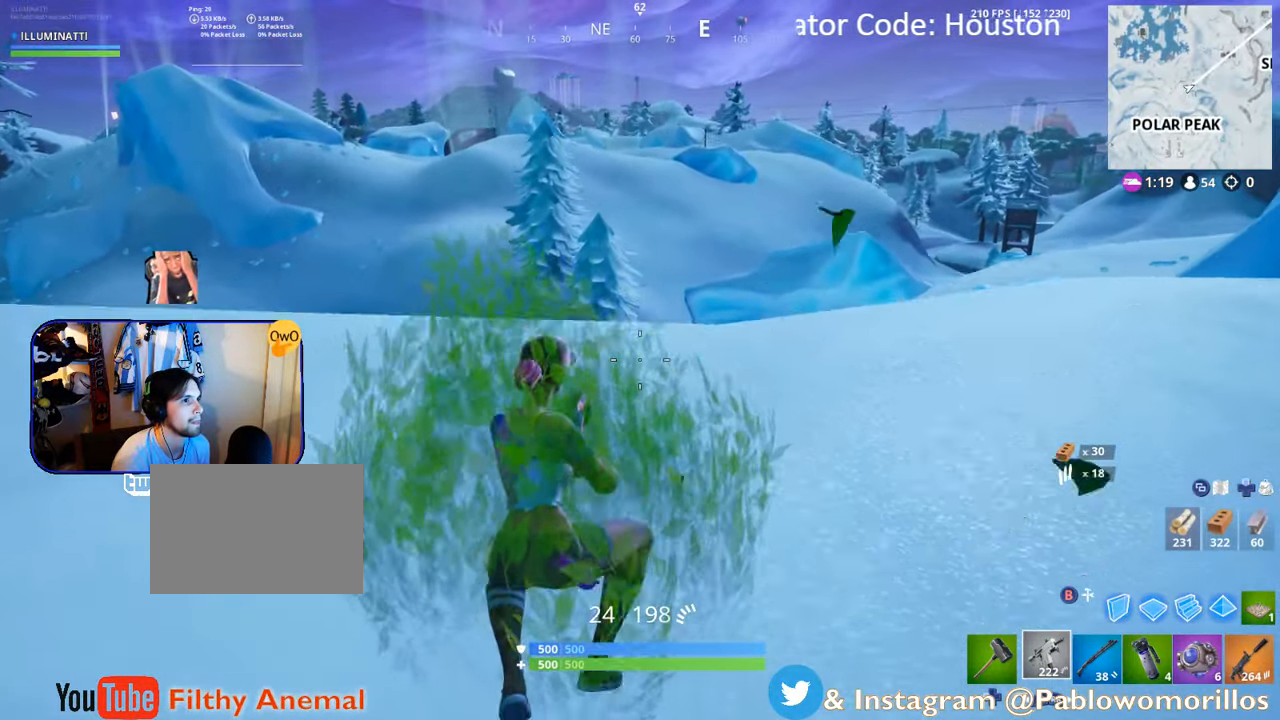
{"buttons": [], "left_stick": "up-right", "right_stick": "center", "events": [[484, "left_stick", "up-right"]]}
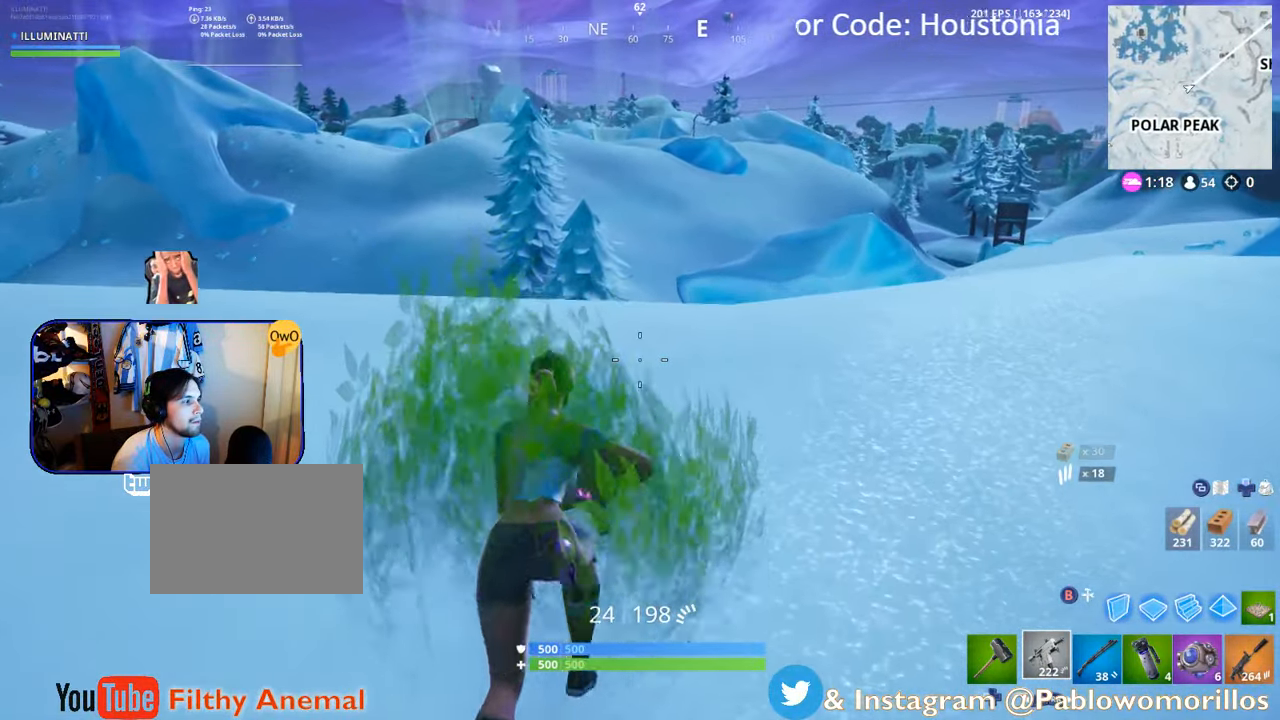
{"buttons": ["L1"], "left_stick": "up-right", "right_stick": "center", "events": [[150, "A", "down"], [250, "A", "up"], [500, "L1", "down"]]}
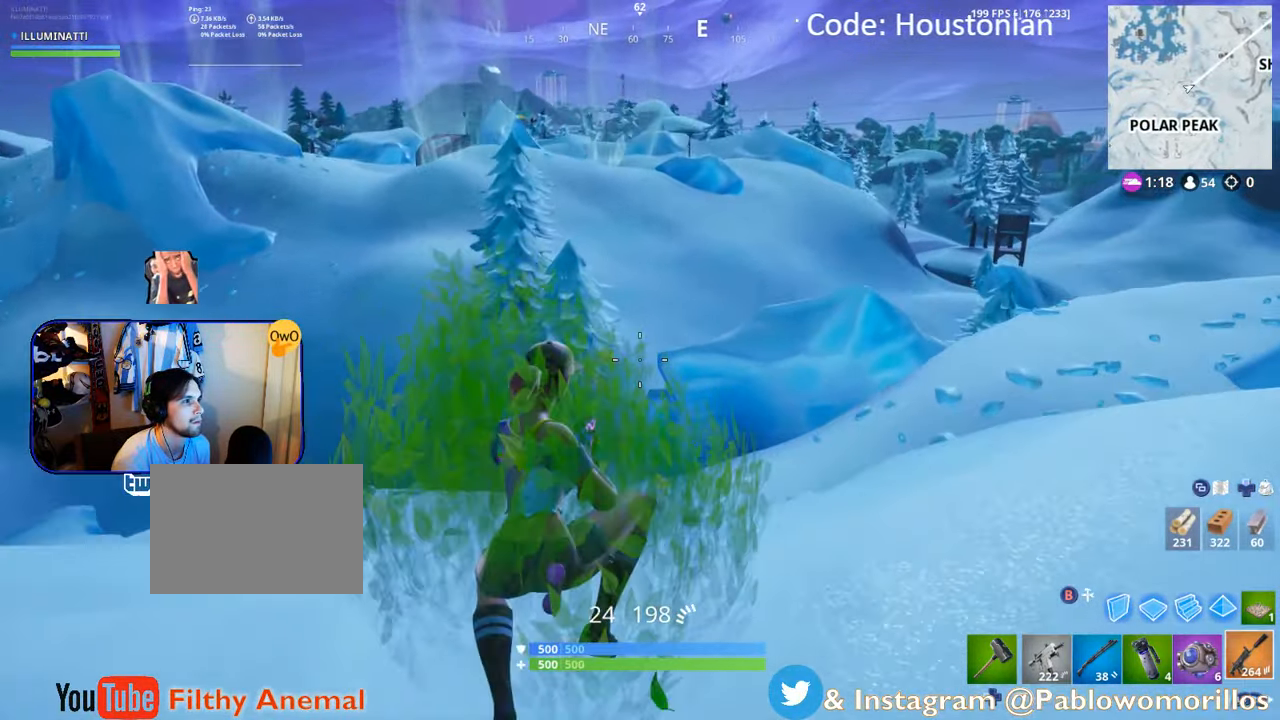
{"buttons": [], "left_stick": "up-right", "right_stick": "center", "events": [[134, "L1", "up"]]}
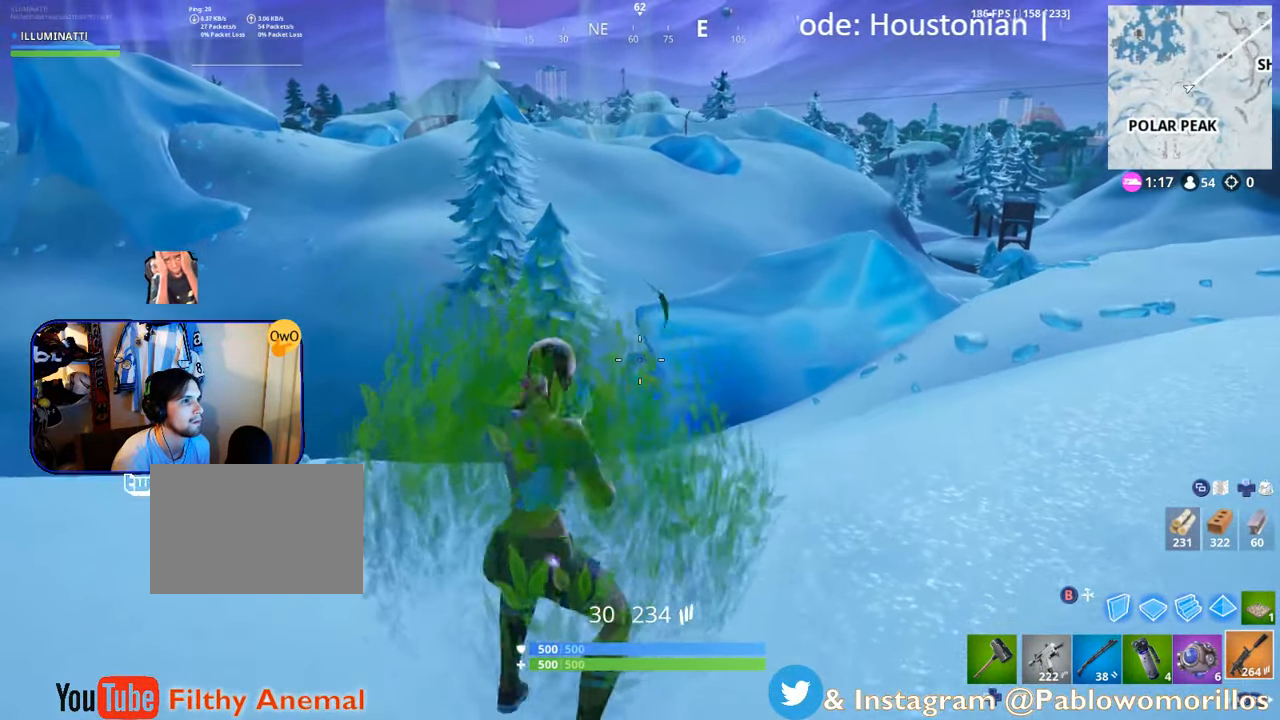
{"buttons": [], "left_stick": "up-right", "right_stick": "center", "events": []}
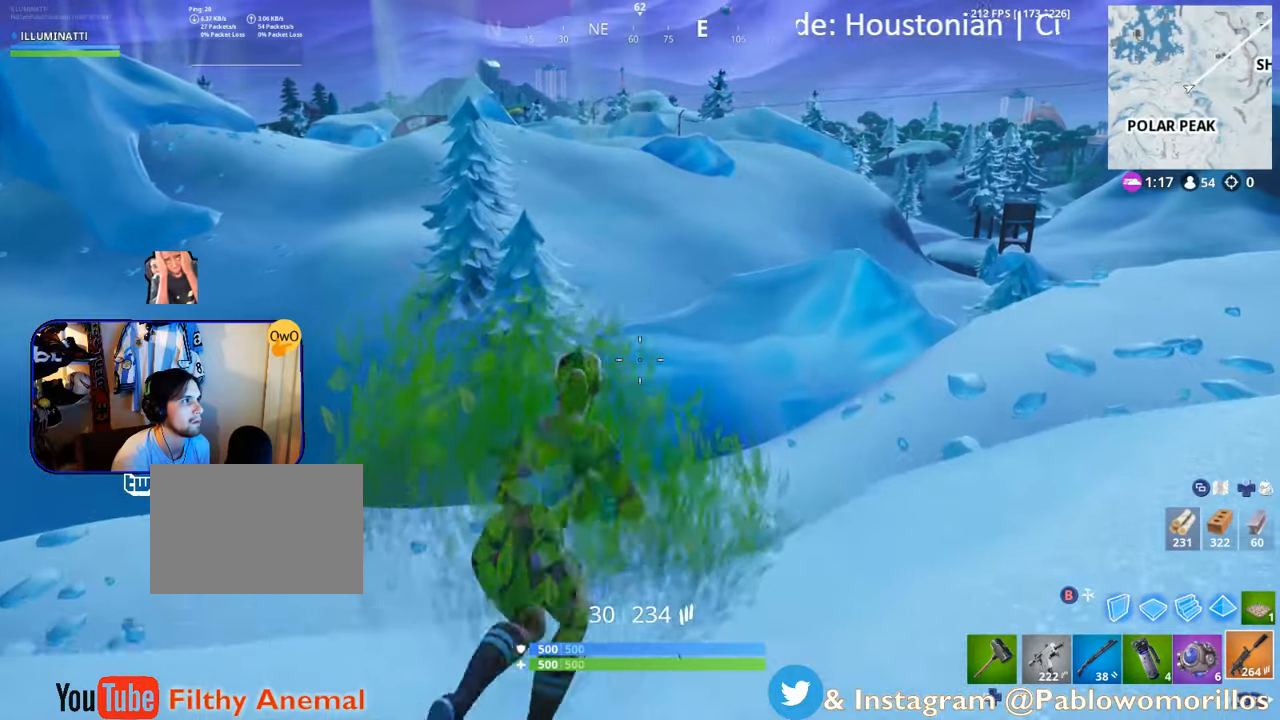
{"buttons": [], "left_stick": "up-right", "right_stick": "center", "events": [[16, "A", "down"], [116, "A", "up"]]}
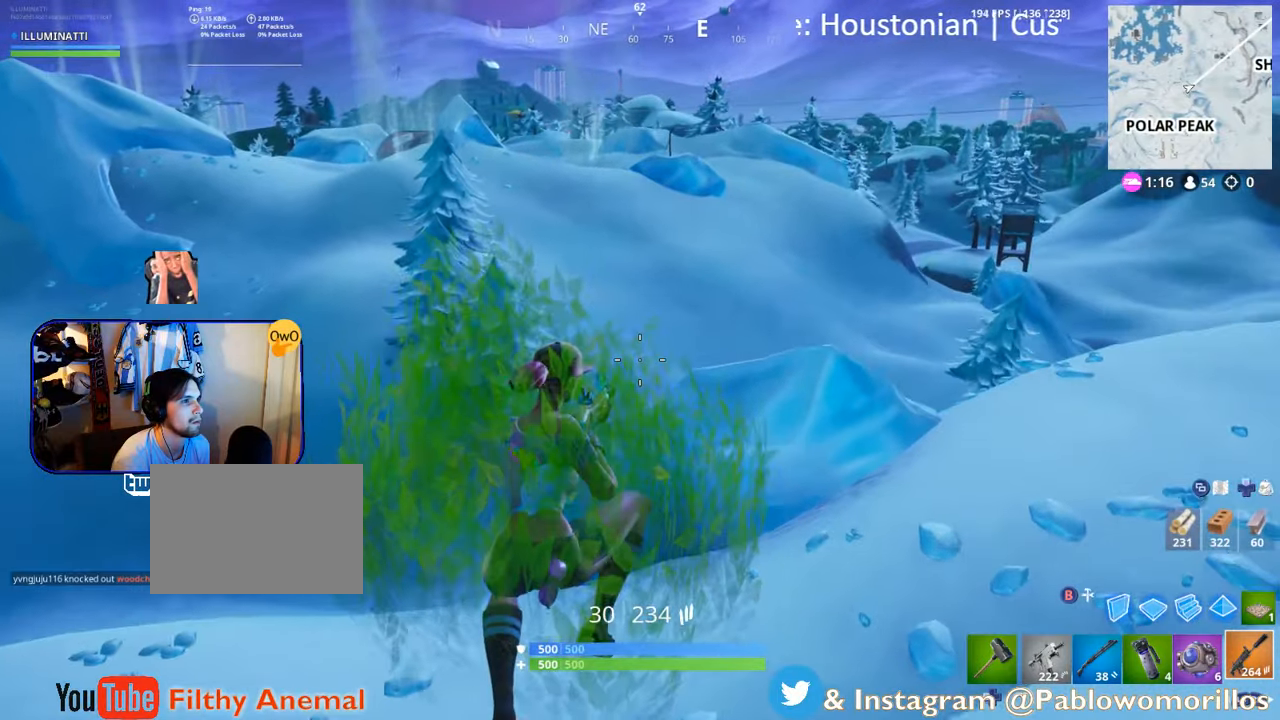
{"buttons": [], "left_stick": "up-right", "right_stick": "down-left", "events": [[400, "right_stick", "down-left"]]}
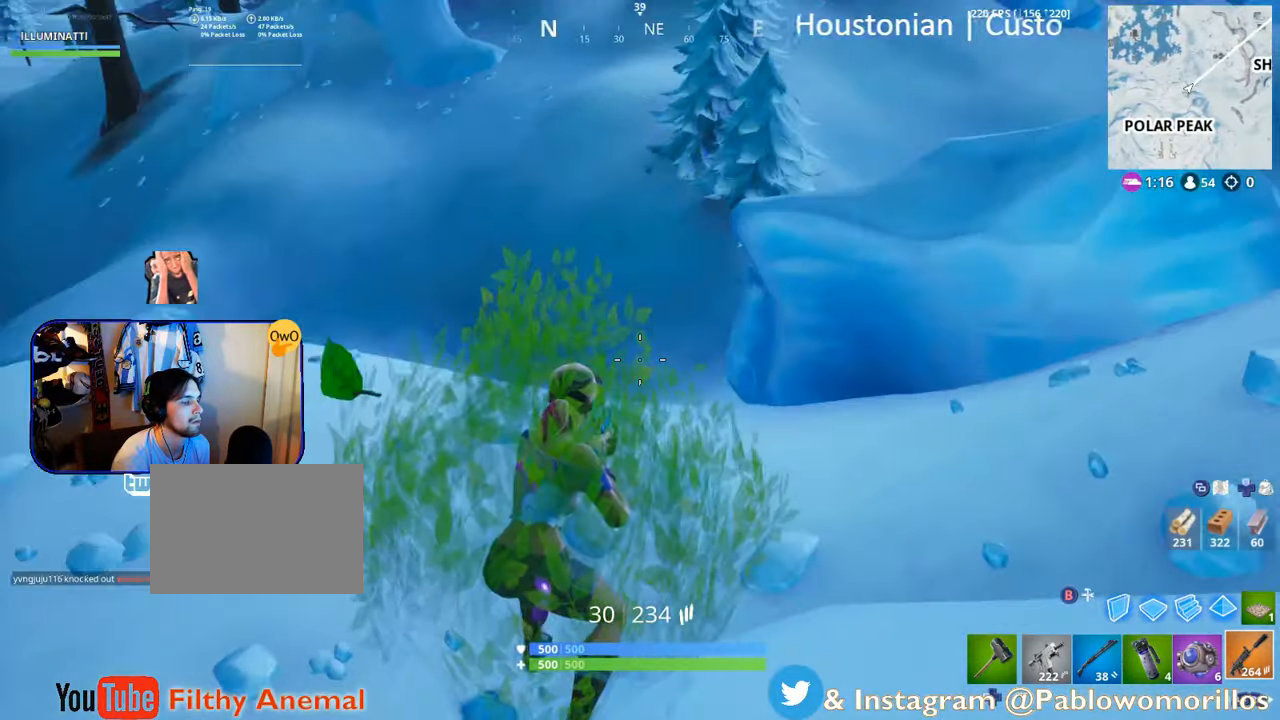
{"buttons": [], "left_stick": "up-right", "right_stick": "center", "events": [[50, "right_stick", "center"], [216, "right_stick", "left"], [383, "right_stick", "center"]]}
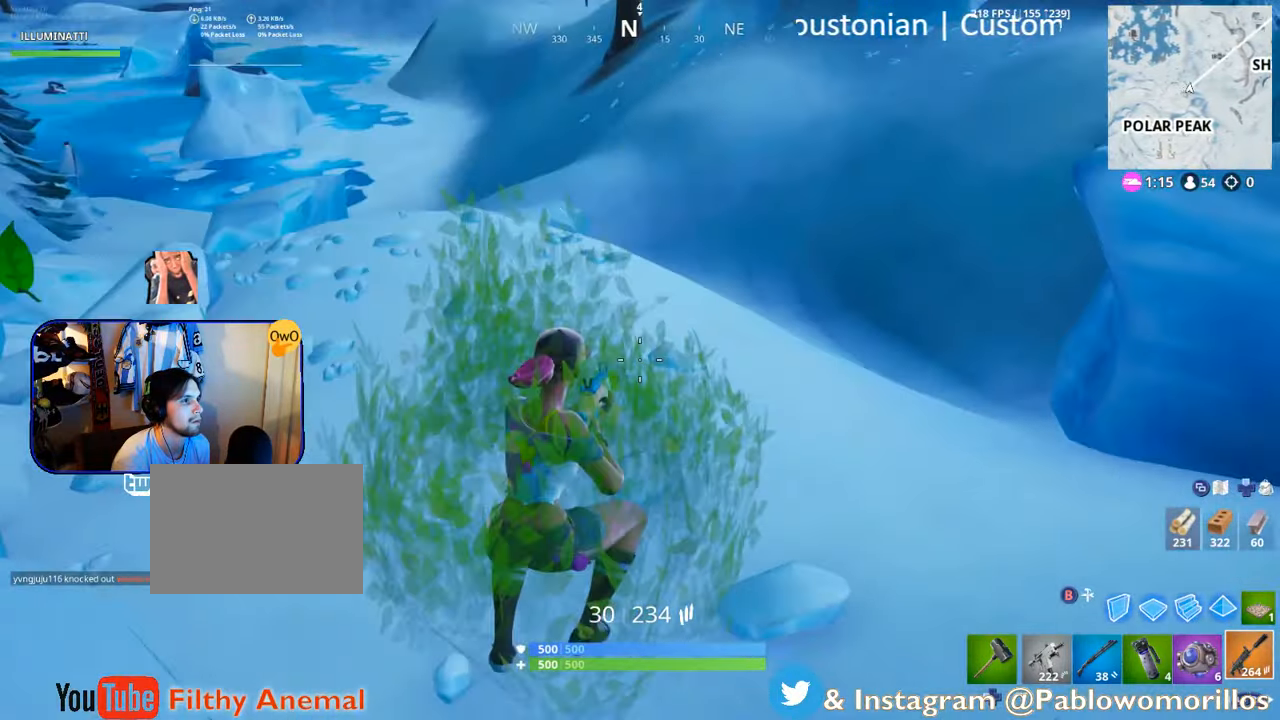
{"buttons": ["R1"], "left_stick": "up-right", "right_stick": "left", "events": [[300, "right_stick", "left"], [350, "R1", "down"]]}
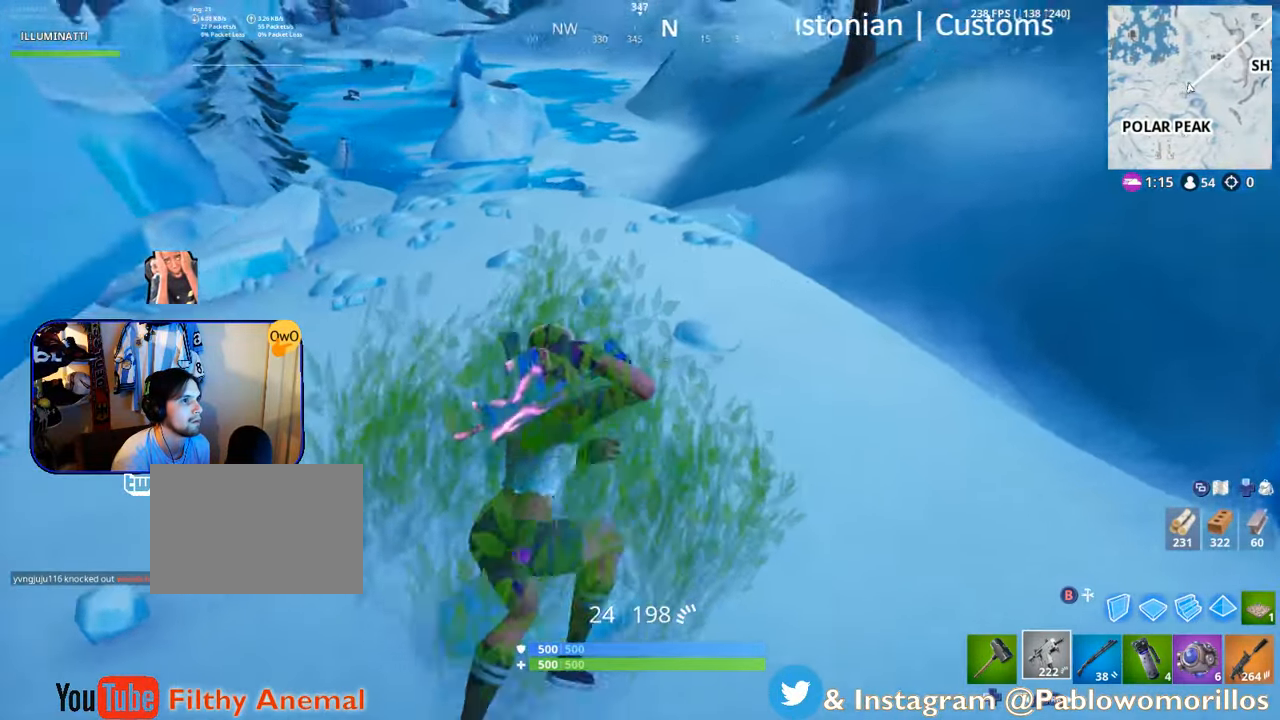
{"buttons": [], "left_stick": "up-right", "right_stick": "center", "events": [[16, "R1", "up"], [150, "right_stick", "center"], [350, "A", "down"], [500, "A", "up"]]}
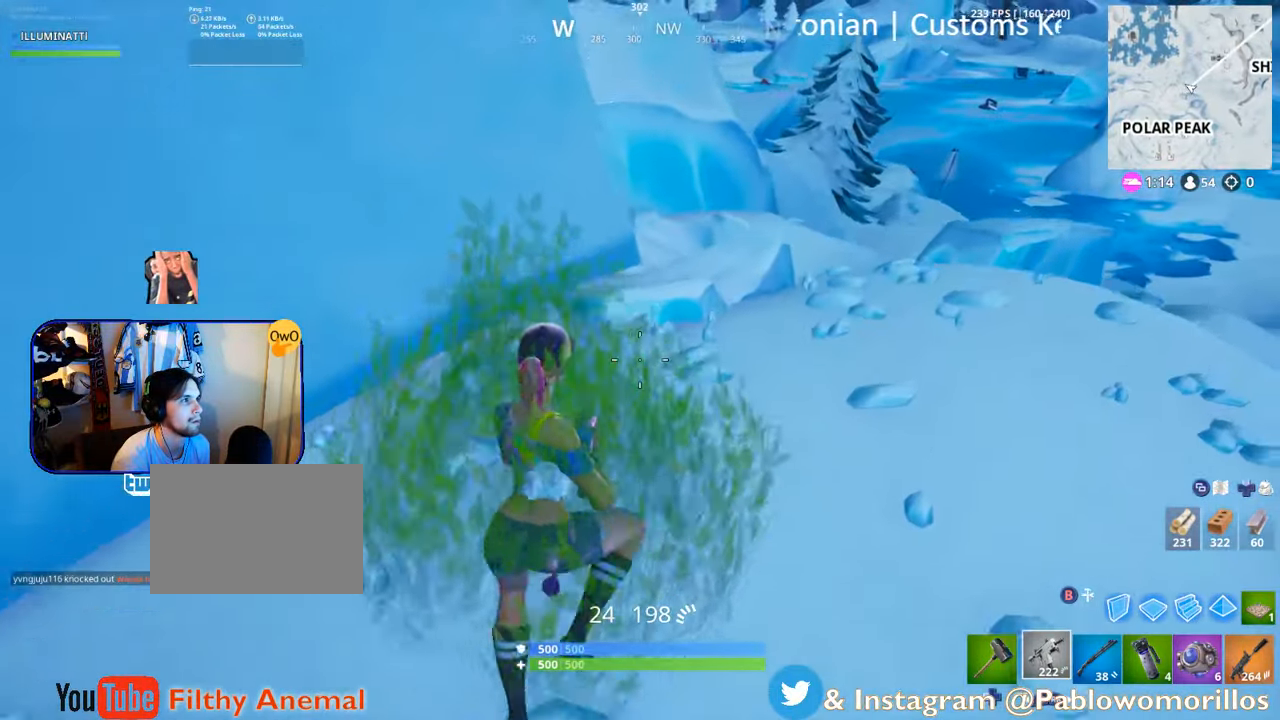
{"buttons": [], "left_stick": "up", "right_stick": "center", "events": [[200, "right_stick", "right"], [366, "left_stick", "up"], [400, "right_stick", "center"]]}
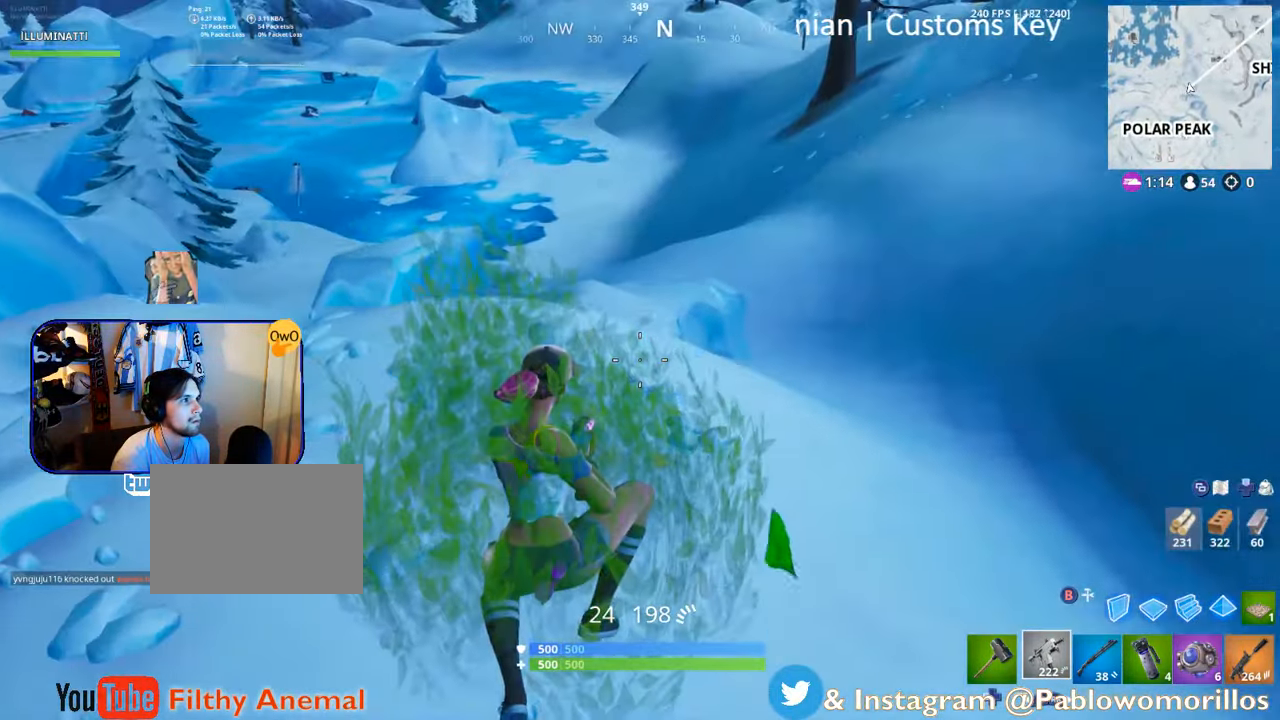
{"buttons": [], "left_stick": "up-right", "right_stick": "center", "events": [[233, "left_stick", "up-right"], [233, "right_stick", "left"], [300, "right_stick", "center"]]}
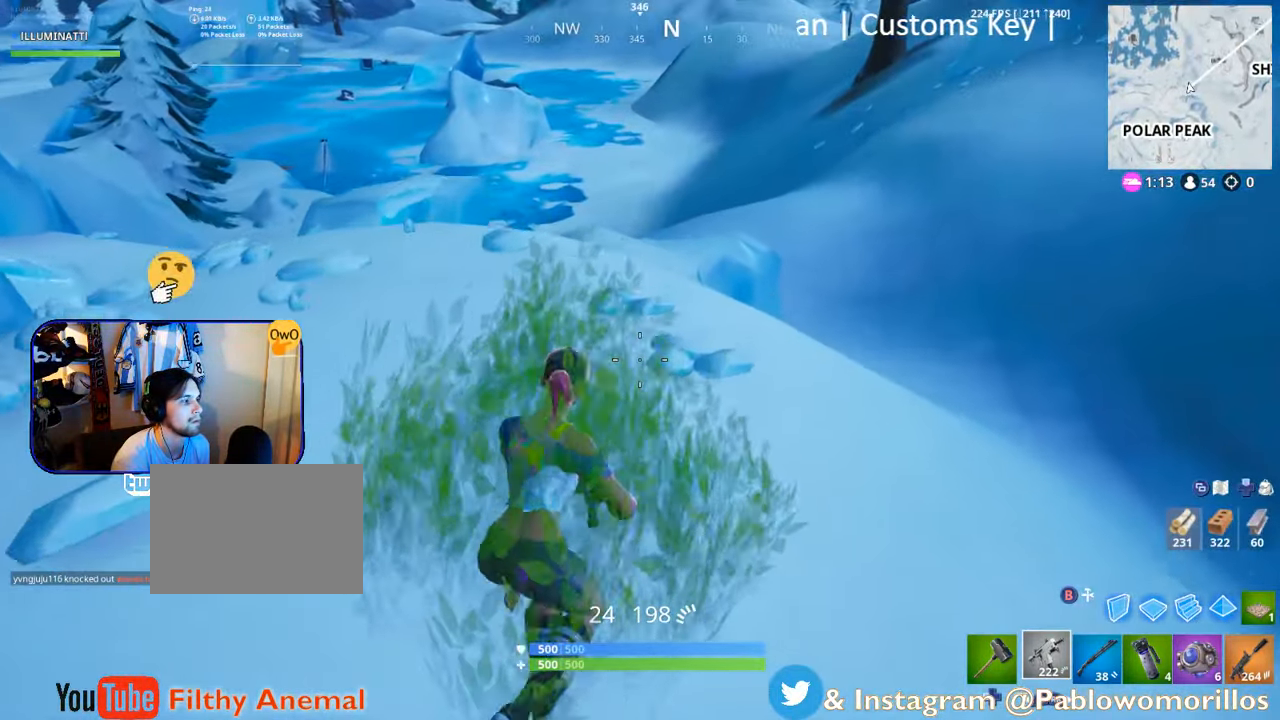
{"buttons": [], "left_stick": "up-right", "right_stick": "center", "events": [[50, "A", "down"], [166, "A", "up"], [250, "right_stick", "left"], [433, "right_stick", "center"]]}
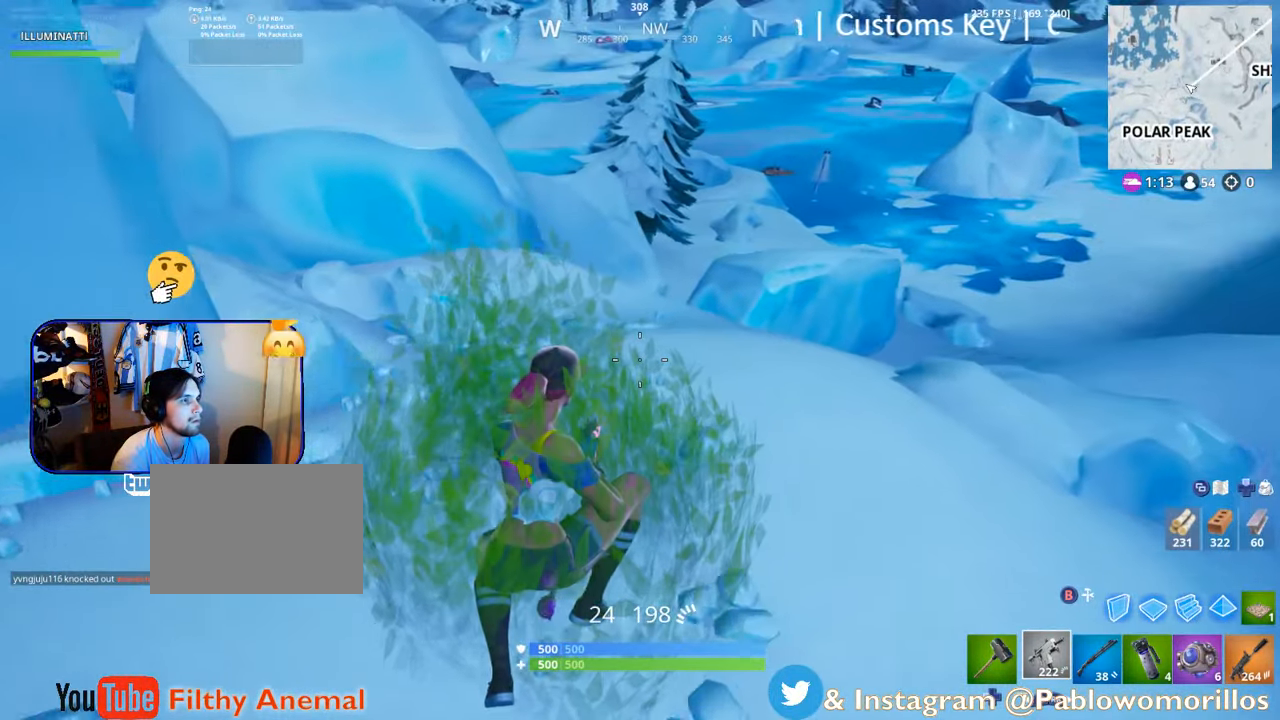
{"buttons": [], "left_stick": "up-right", "right_stick": "right", "events": [[250, "right_stick", "right"]]}
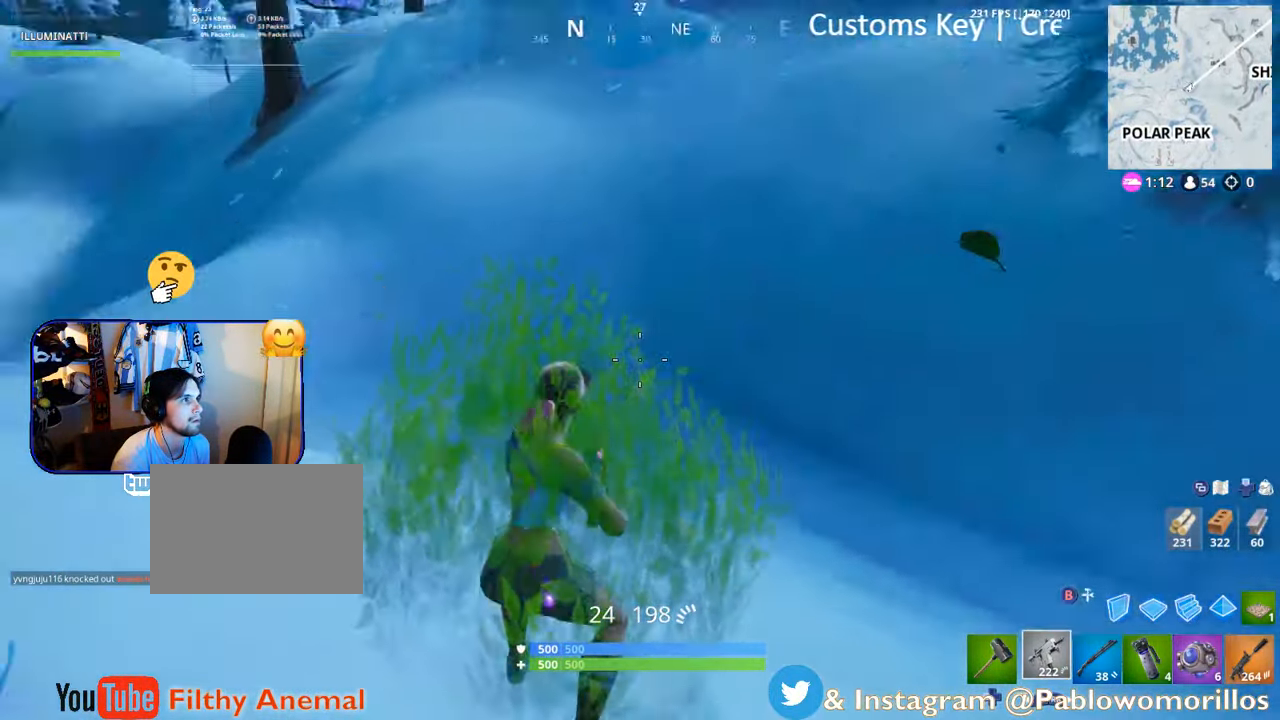
{"buttons": [], "left_stick": "up", "right_stick": "up-right", "events": [[16, "left_stick", "up"], [16, "right_stick", "up-right"], [116, "right_stick", "center"], [317, "right_stick", "up-right"]]}
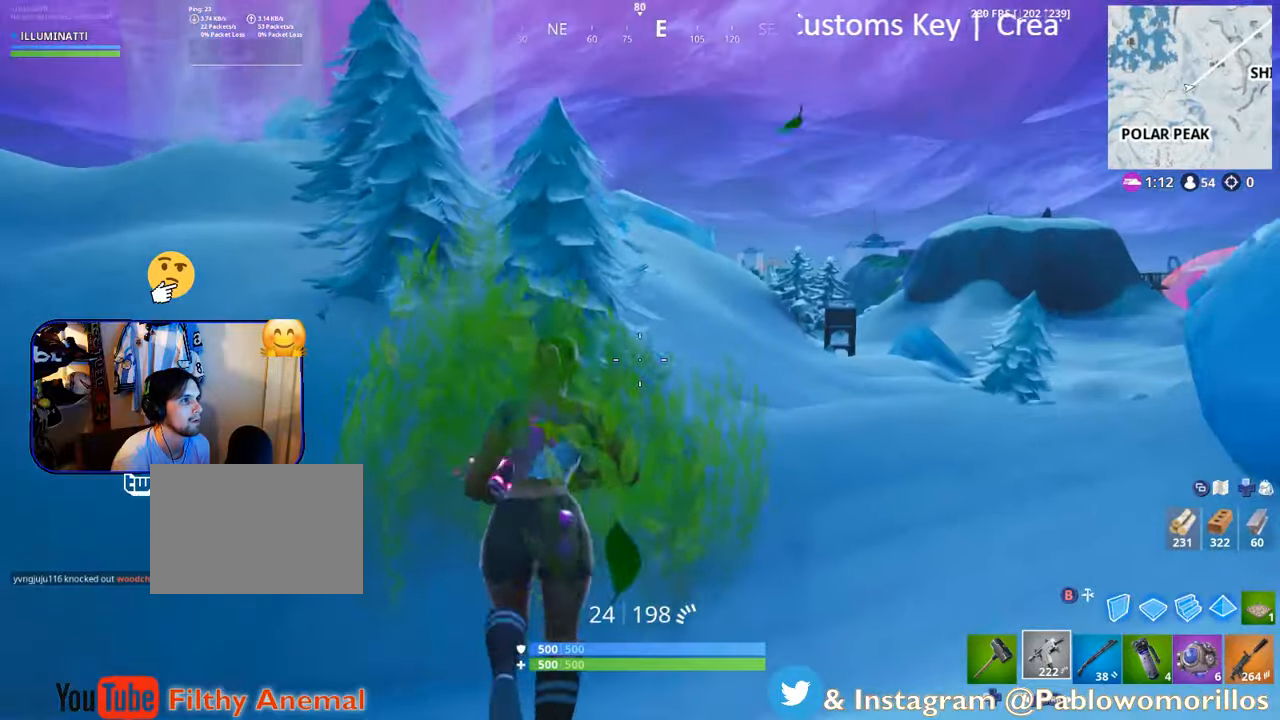
{"buttons": [], "left_stick": "up", "right_stick": "center", "events": [[50, "right_stick", "center"]]}
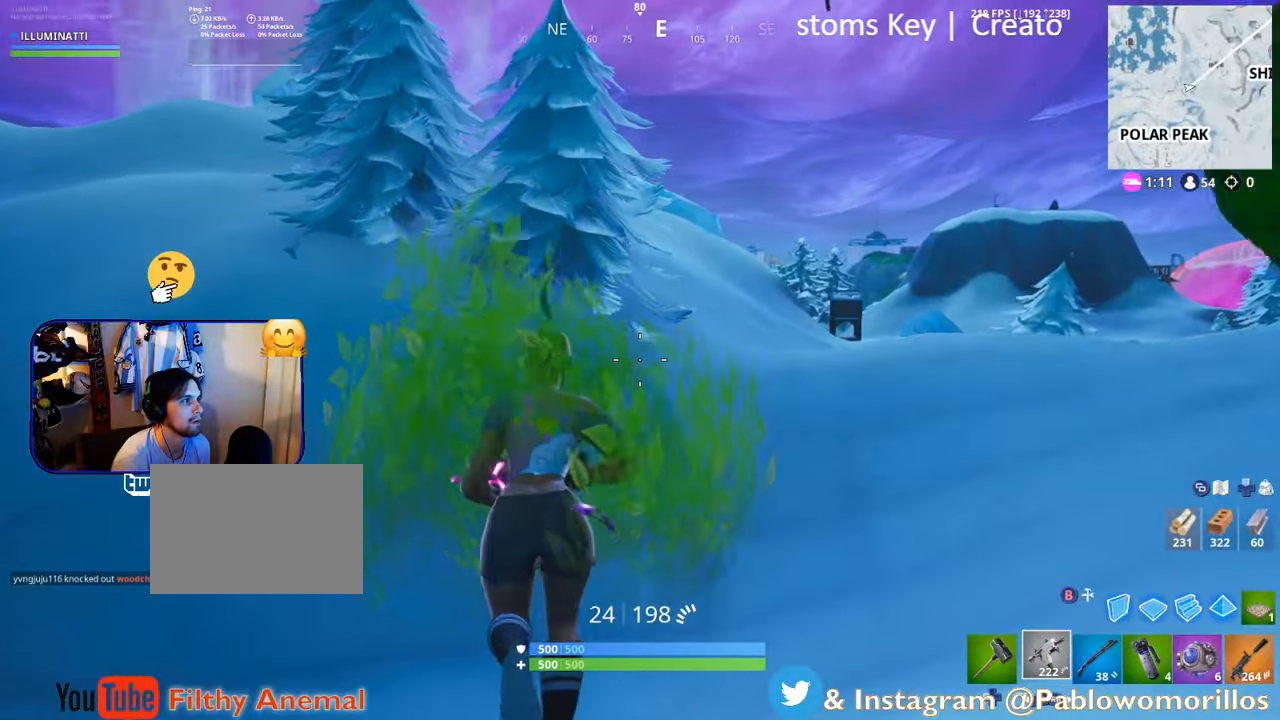
{"buttons": [], "left_stick": "up", "right_stick": "center", "events": [[200, "right_stick", "right"], [317, "right_stick", "center"]]}
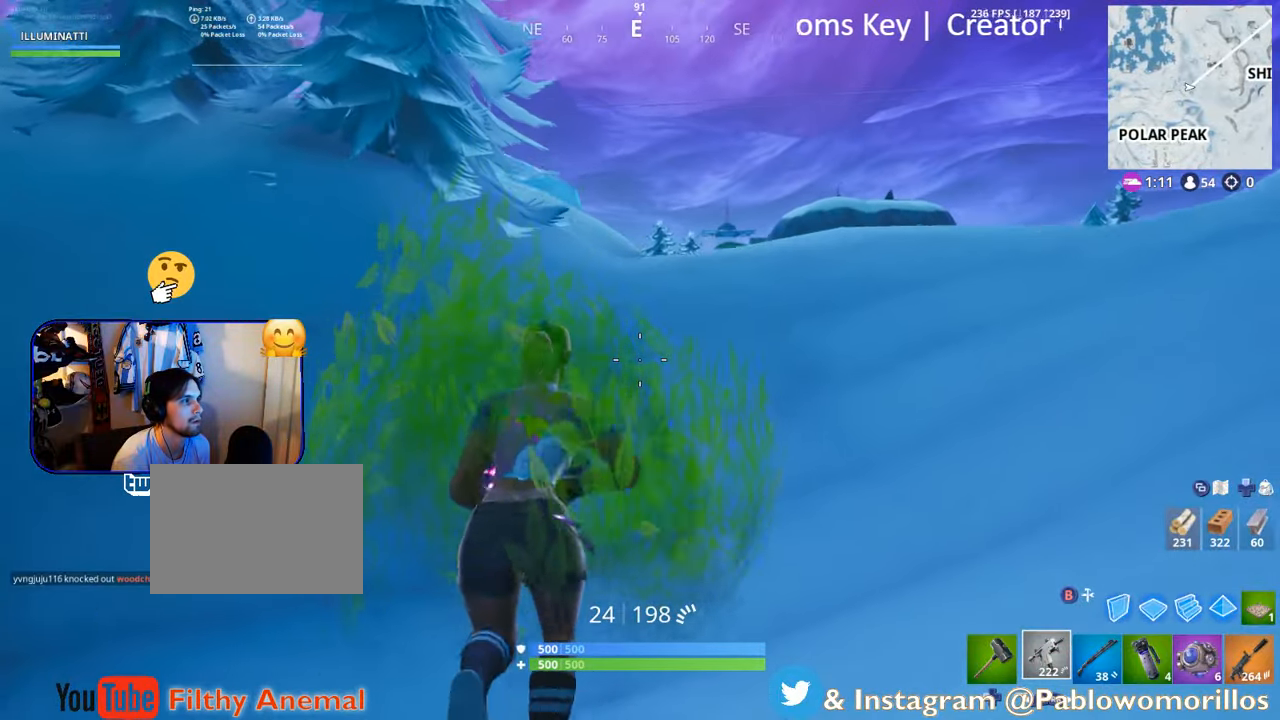
{"buttons": ["L1"], "left_stick": "up-left", "right_stick": "center", "events": [[383, "L1", "down"], [383, "right_stick", "right"], [483, "right_stick", "center"], [500, "left_stick", "up-left"]]}
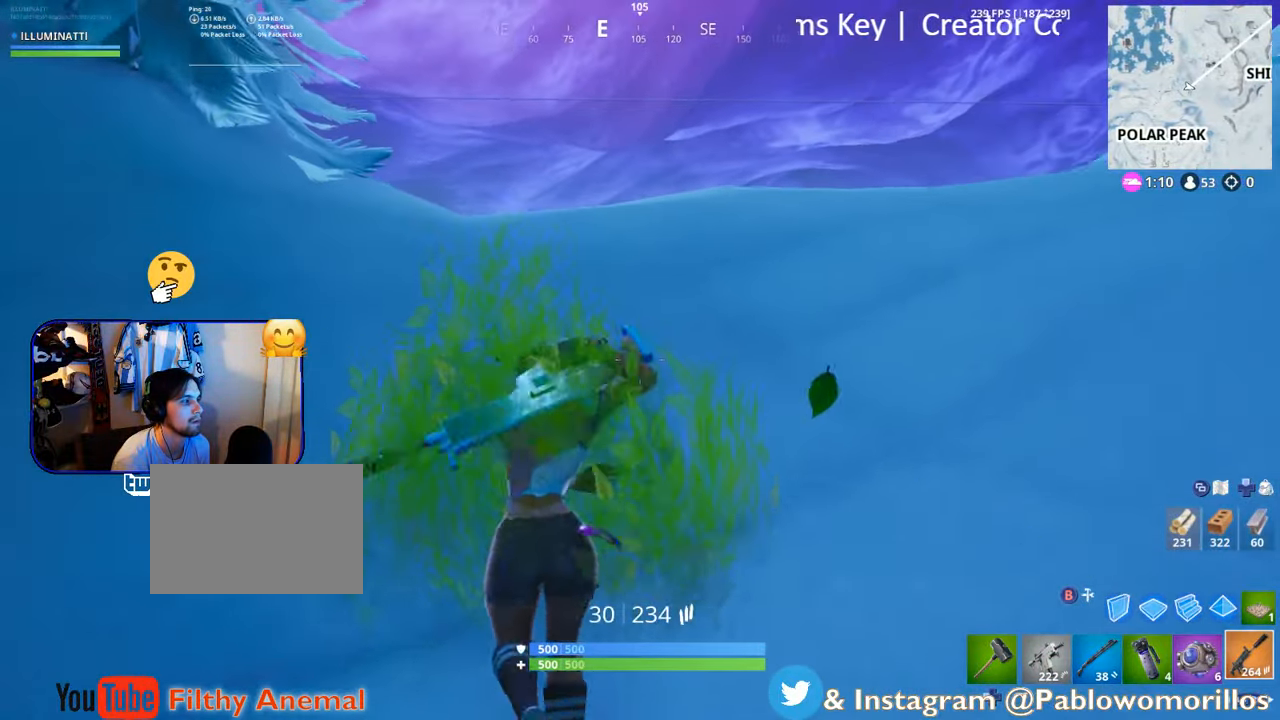
{"buttons": [], "left_stick": "up-left", "right_stick": "center", "events": [[50, "L1", "up"], [300, "A", "down"], [400, "A", "up"]]}